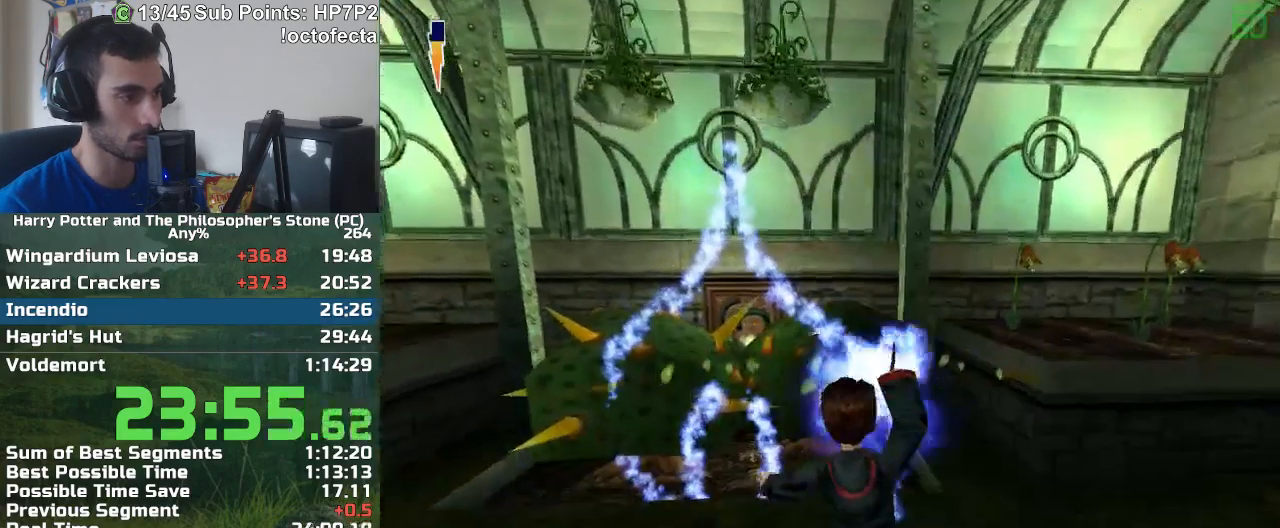
Gameplay with keyboard and mouse; each line is a JSON object with the keys and mouse buttons held at the frame after it. "events" lists presses ("down") and releases ("up") of "a", "d", "down", "e", "escape", "f", "f1", "f2", "f4", "left", "q", "r", "right", "s", "shift", "space", "tab", "up", "w", "mouse_left" and "mouse_right" between this image and that frame as [ms after this image, input, new state], when the widget could be followed in between. "mouse_left", "mouse_right" = the "left", "right" buttons of the "mouse" list. No other keys are recorded. Mouse movement is not recorded.
{"keys": ["s"], "mouse": [], "events": [[33, "mouse_left", "up"], [83, "mouse_left", "down"], [133, "mouse_left", "up"], [217, "mouse_left", "down"], [267, "mouse_left", "up"], [317, "mouse_left", "down"], [367, "mouse_left", "up"]]}
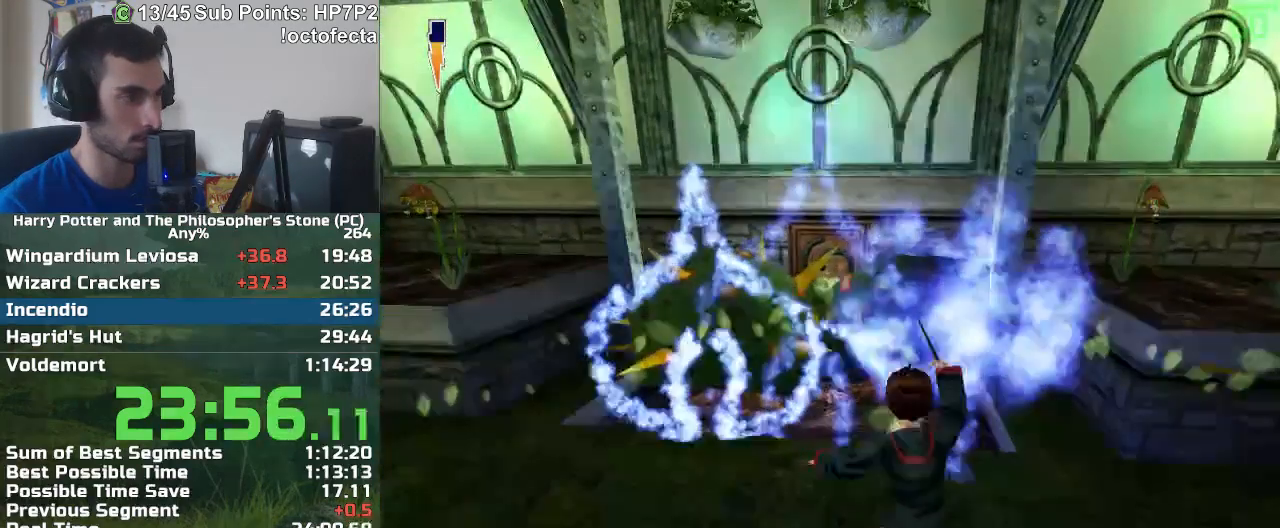
{"keys": ["s"], "mouse": ["left"], "events": [[333, "mouse_left", "down"], [333, "s", "up"], [383, "mouse_left", "up"], [417, "s", "down"], [467, "mouse_left", "down"]]}
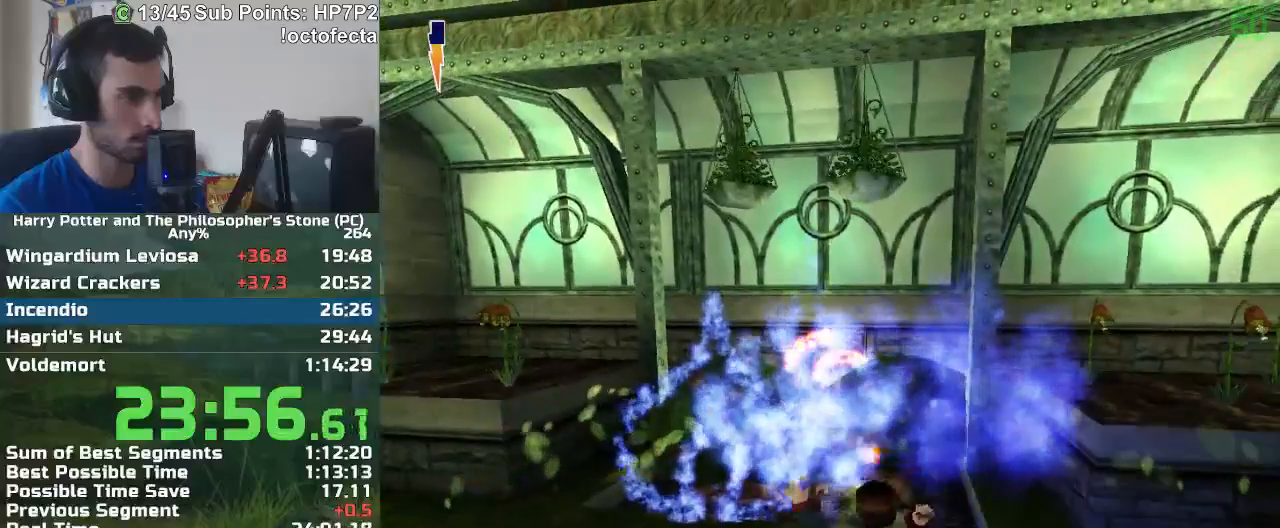
{"keys": ["a"], "mouse": [], "events": [[17, "mouse_left", "up"], [67, "mouse_left", "down"], [117, "mouse_left", "up"], [167, "a", "down"], [250, "s", "up"]]}
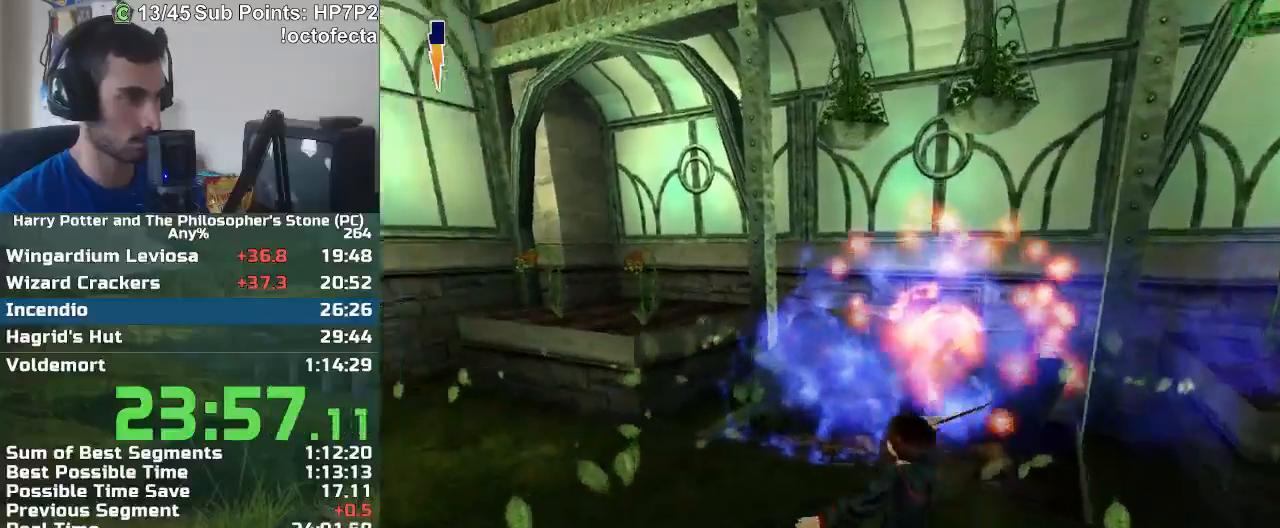
{"keys": ["r", "w"], "mouse": [], "events": [[133, "r", "down"], [133, "w", "down"], [450, "a", "up"]]}
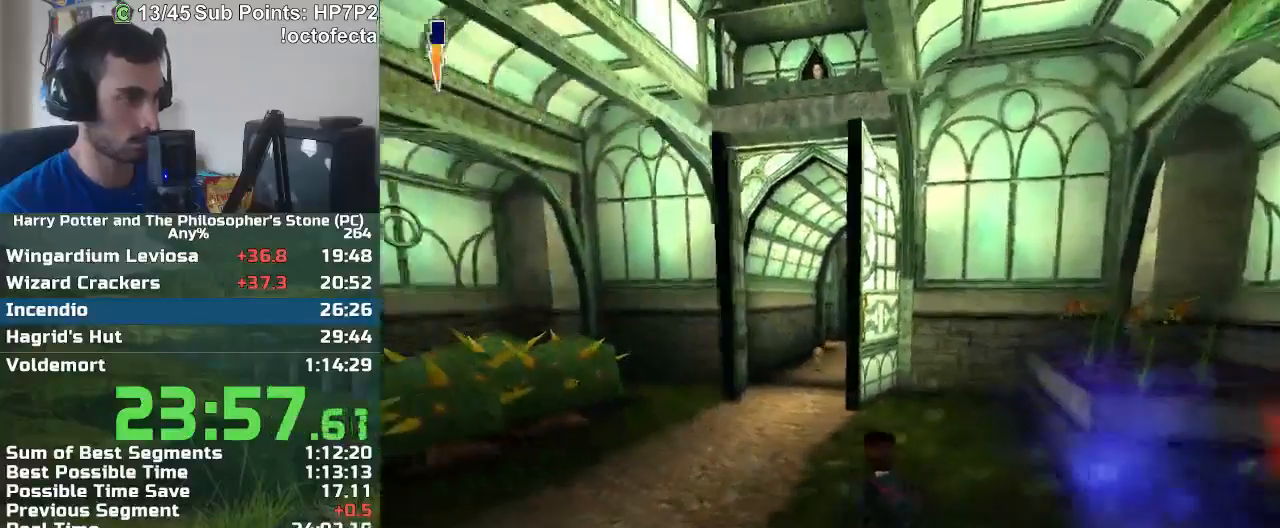
{"keys": ["r", "w"], "mouse": [], "events": []}
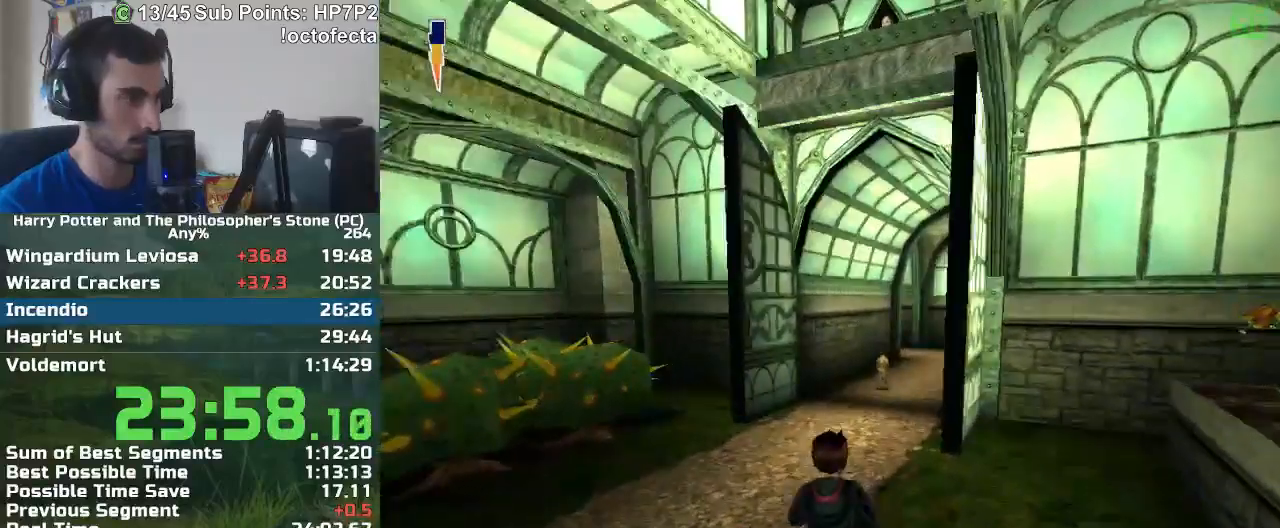
{"keys": ["w"], "mouse": [], "events": [[350, "mouse_left", "down"], [350, "r", "up"], [400, "mouse_left", "up"]]}
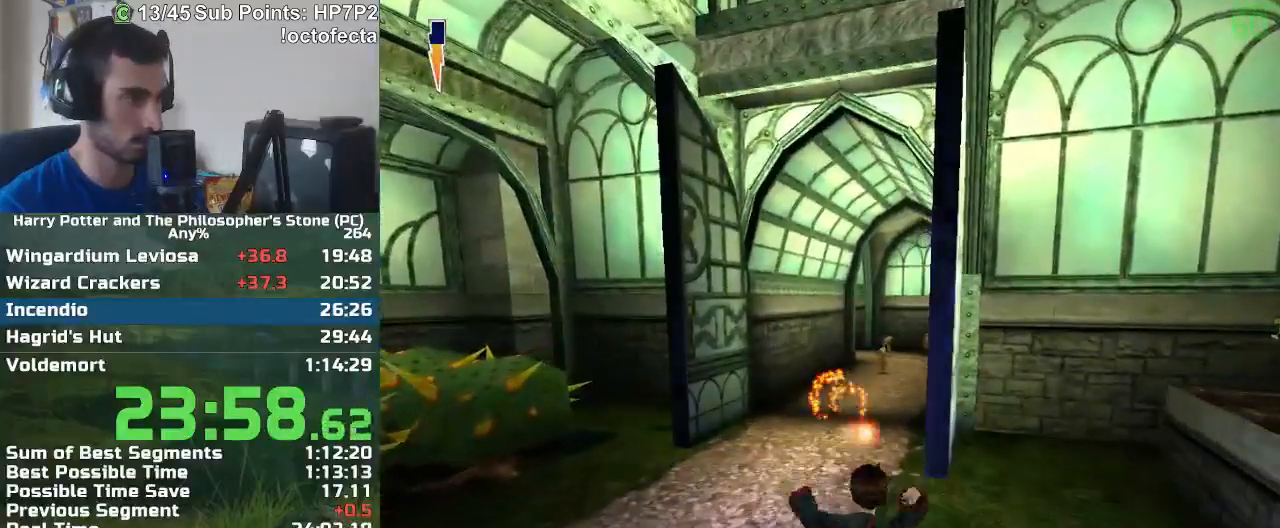
{"keys": ["w"], "mouse": [], "events": []}
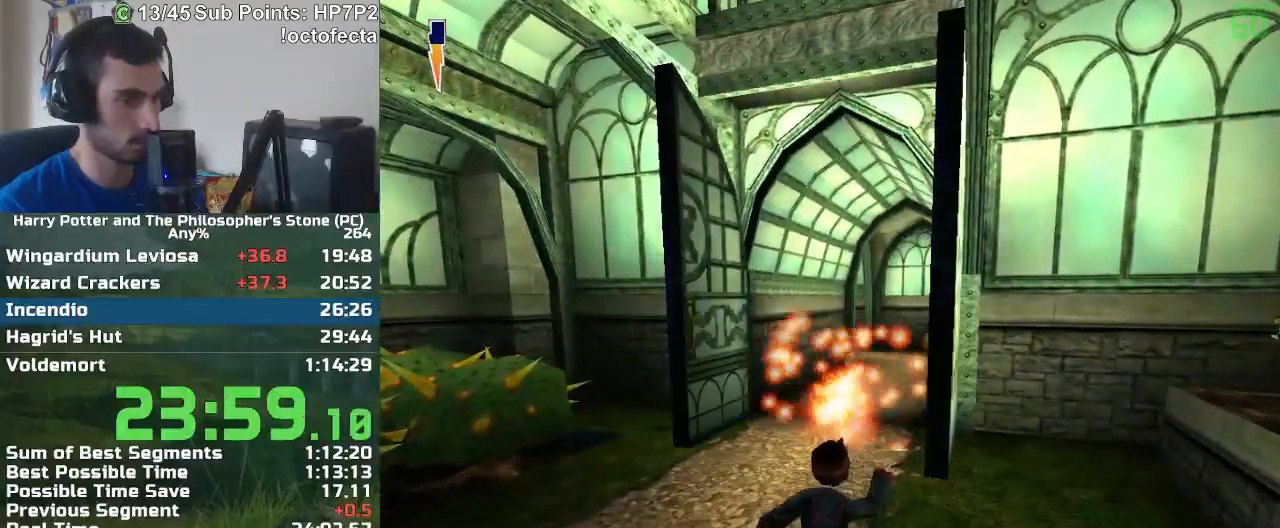
{"keys": ["w"], "mouse": [], "events": []}
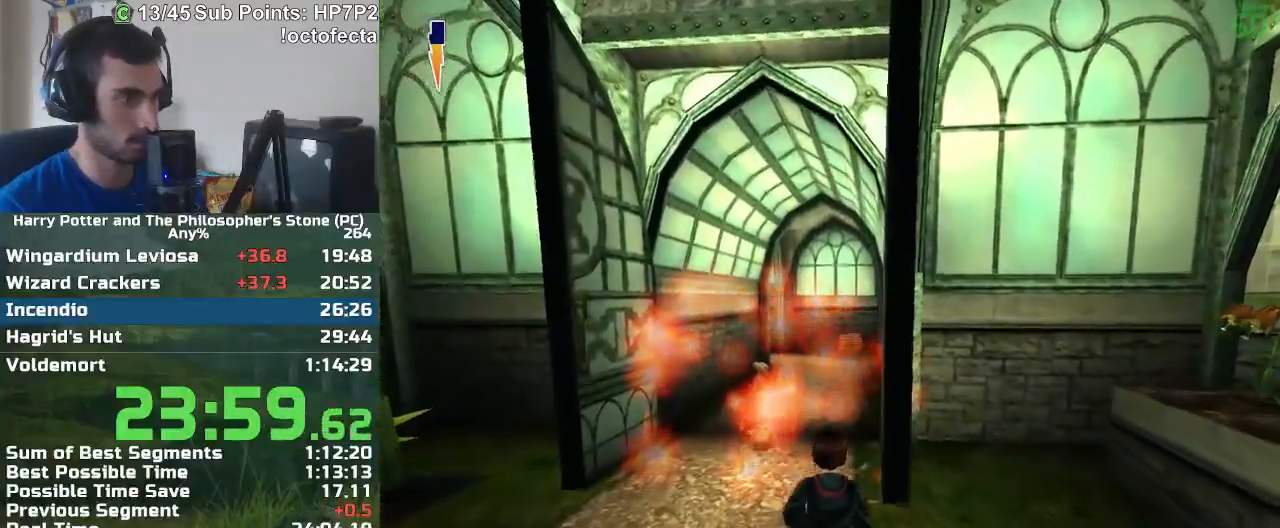
{"keys": ["w"], "mouse": [], "events": []}
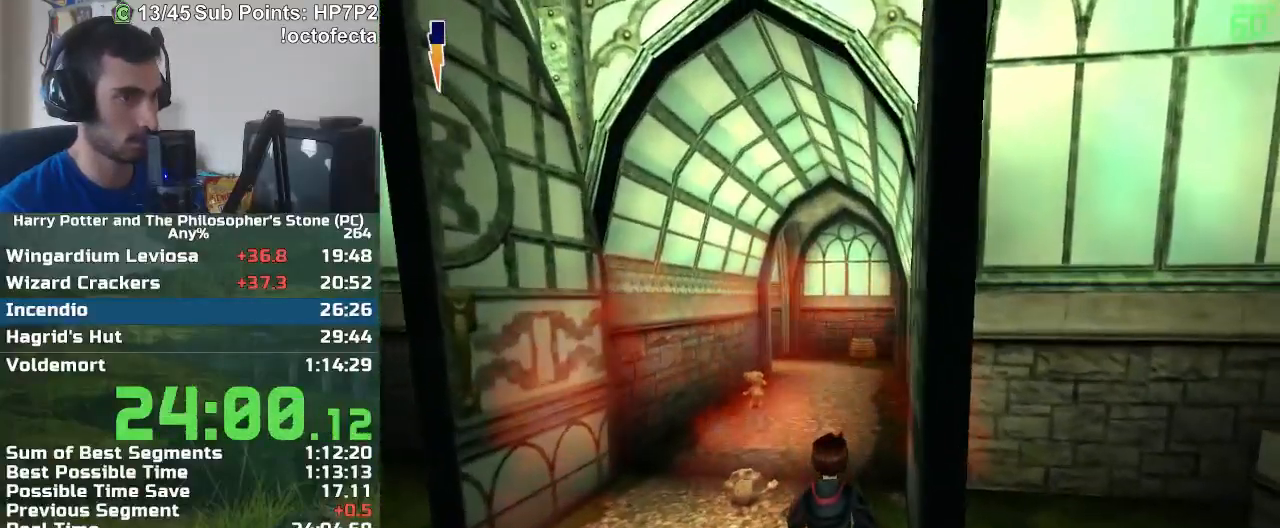
{"keys": ["w"], "mouse": [], "events": []}
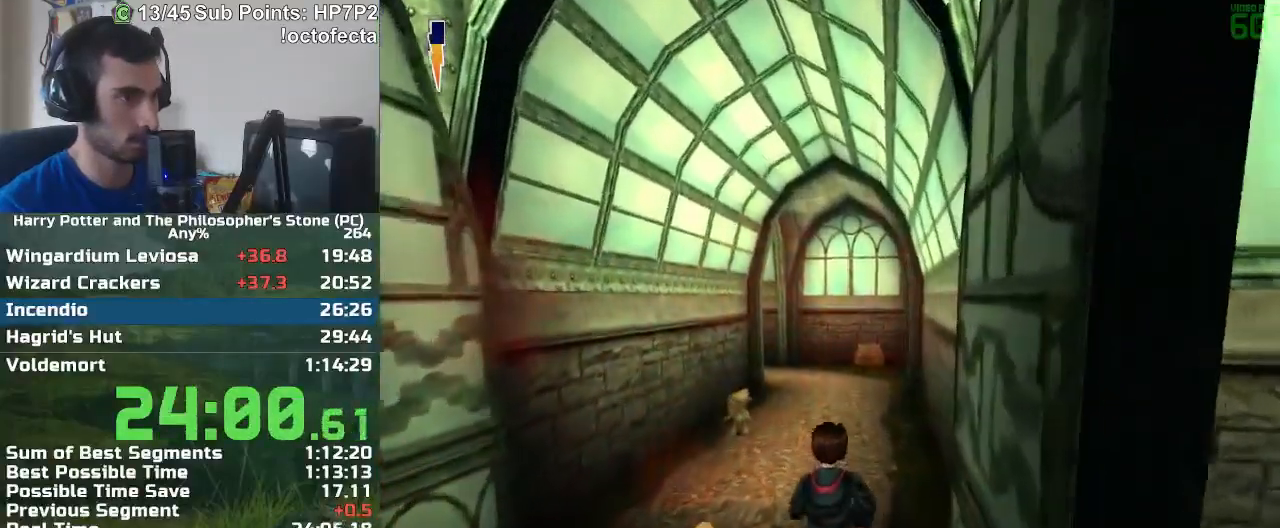
{"keys": ["w"], "mouse": [], "events": [[233, "mouse_left", "down"], [283, "mouse_left", "up"]]}
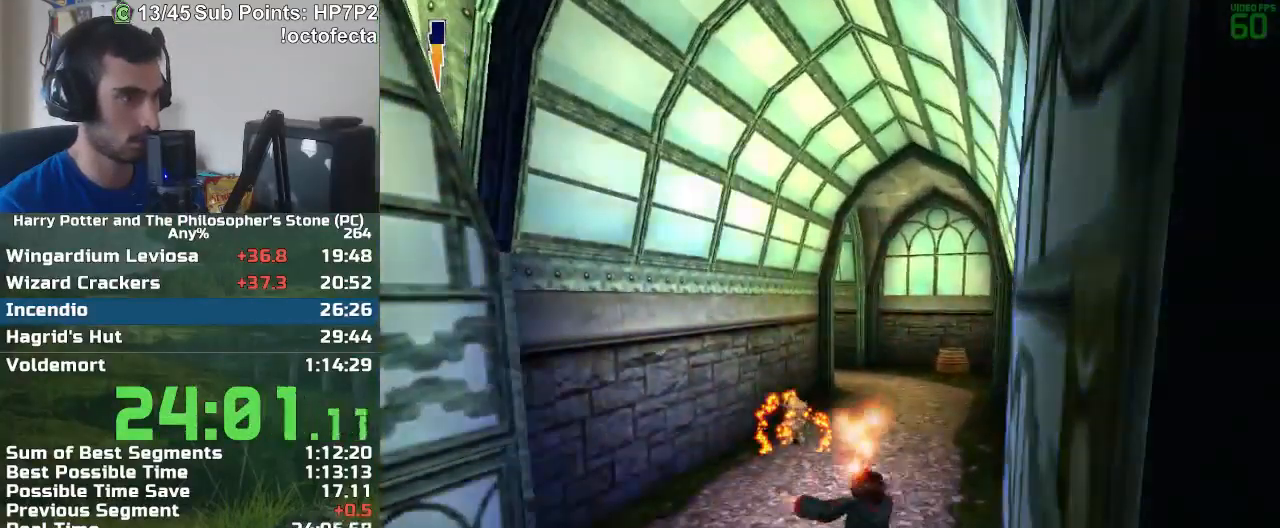
{"keys": ["w"], "mouse": [], "events": []}
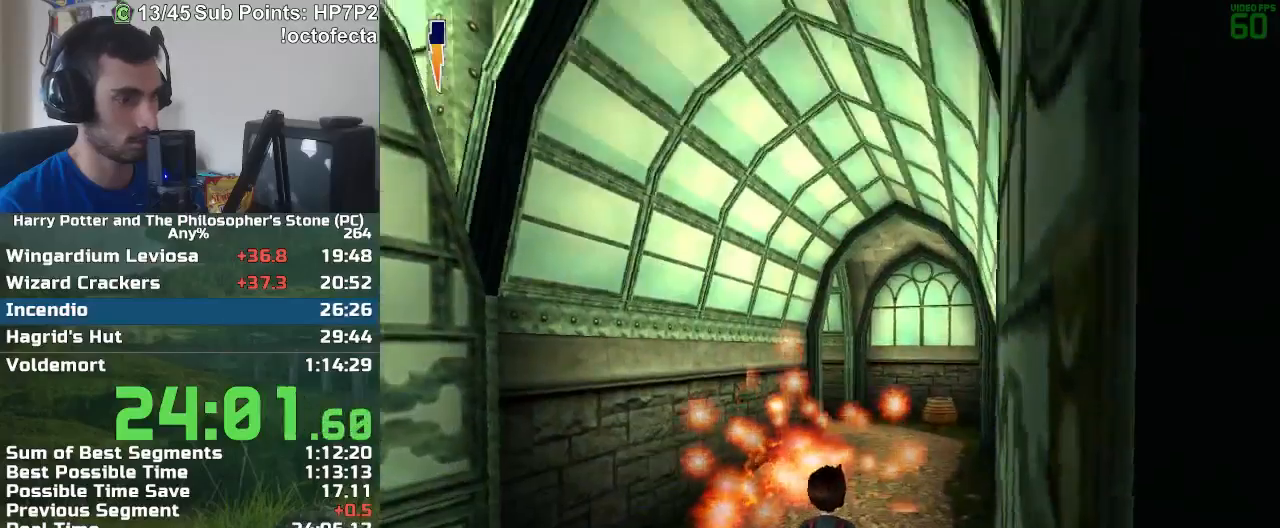
{"keys": ["w"], "mouse": [], "events": []}
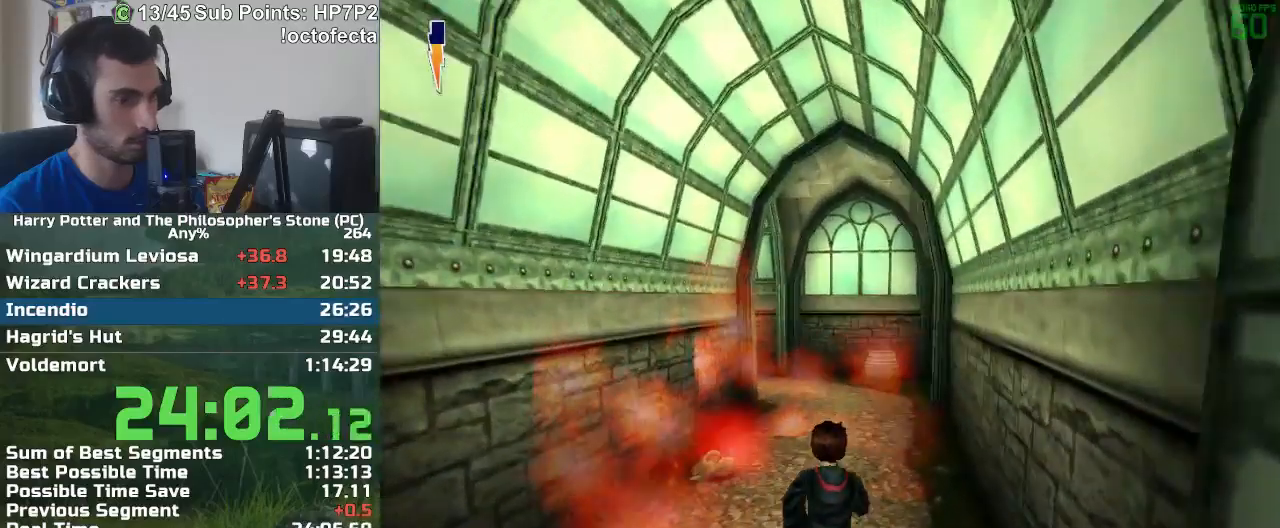
{"keys": ["w"], "mouse": [], "events": []}
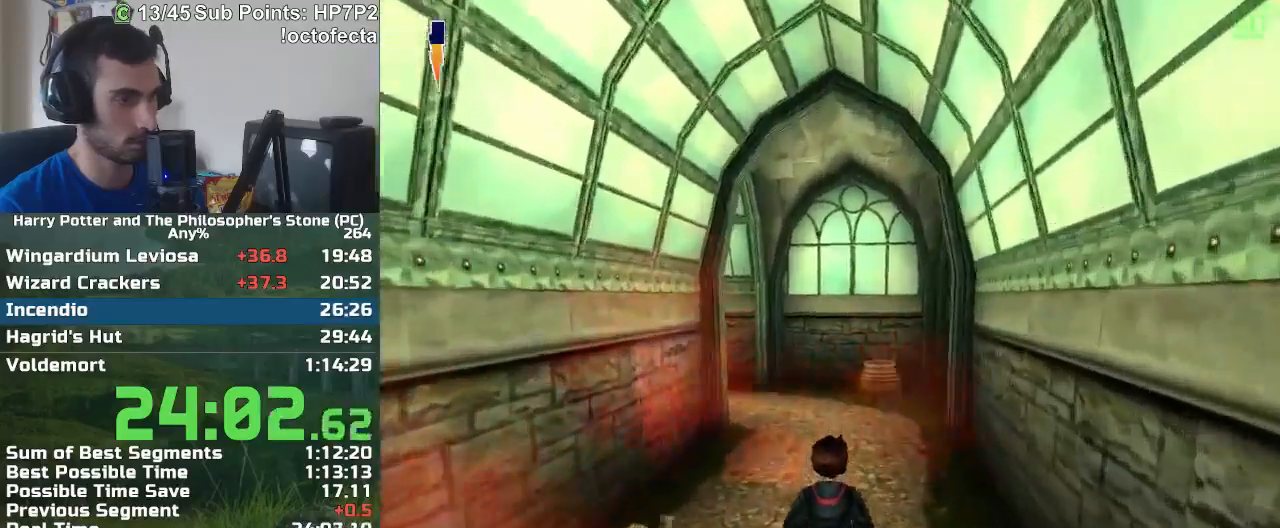
{"keys": ["w"], "mouse": [], "events": []}
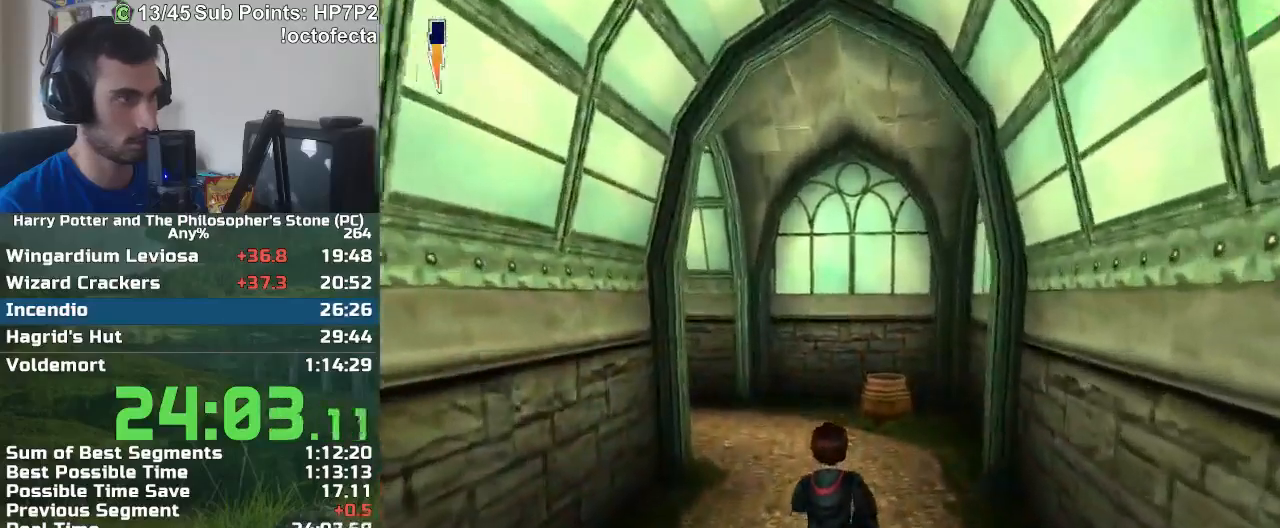
{"keys": ["w"], "mouse": [], "events": []}
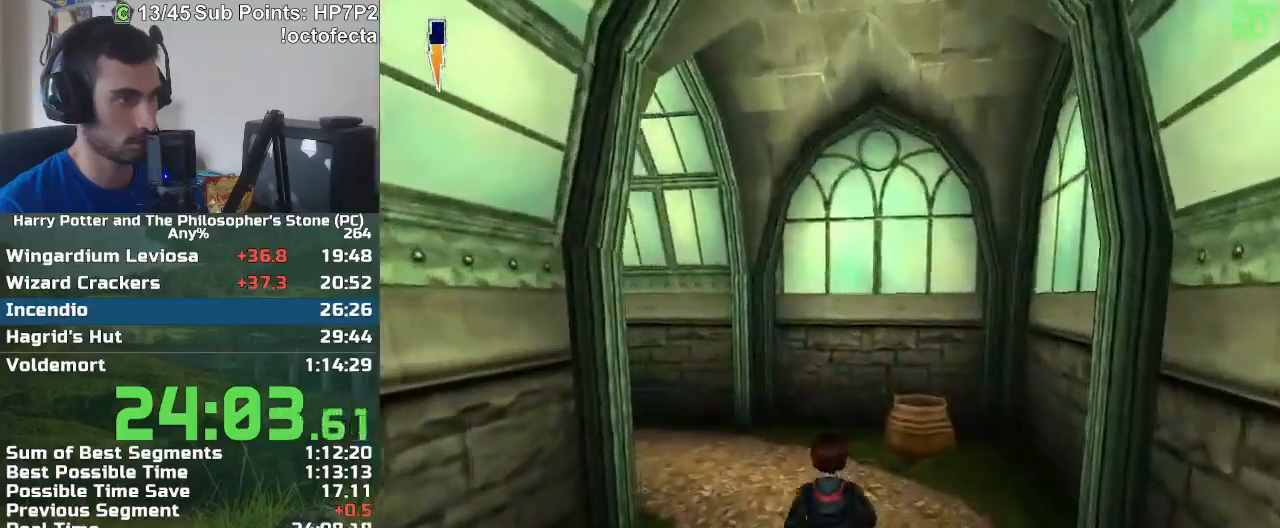
{"keys": [], "mouse": ["left"], "events": [[467, "mouse_left", "down"], [467, "w", "up"]]}
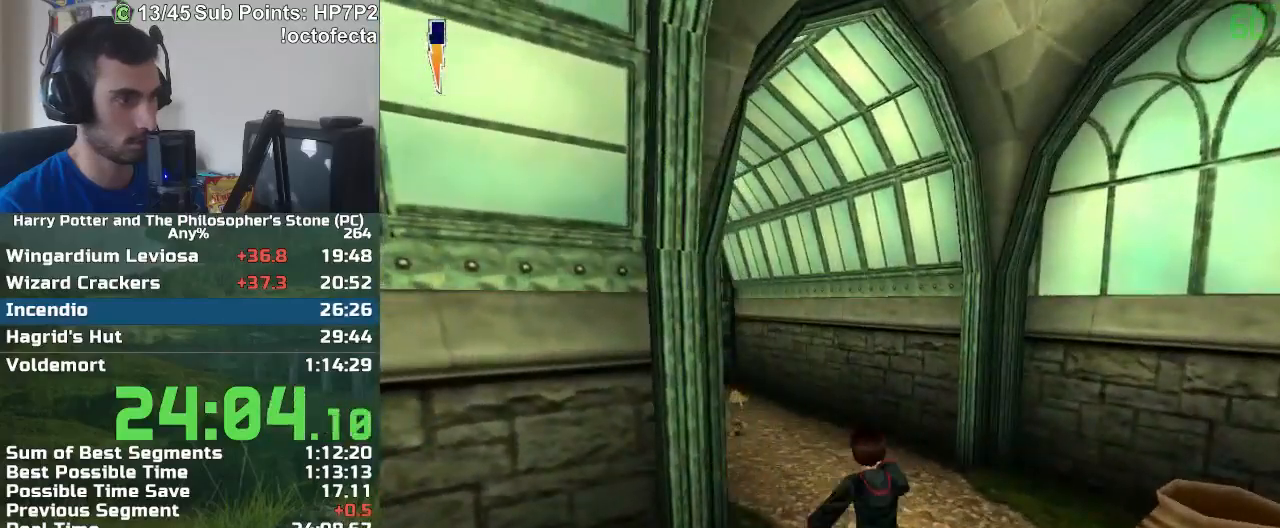
{"keys": ["w"], "mouse": [], "events": [[17, "mouse_left", "up"], [67, "w", "down"]]}
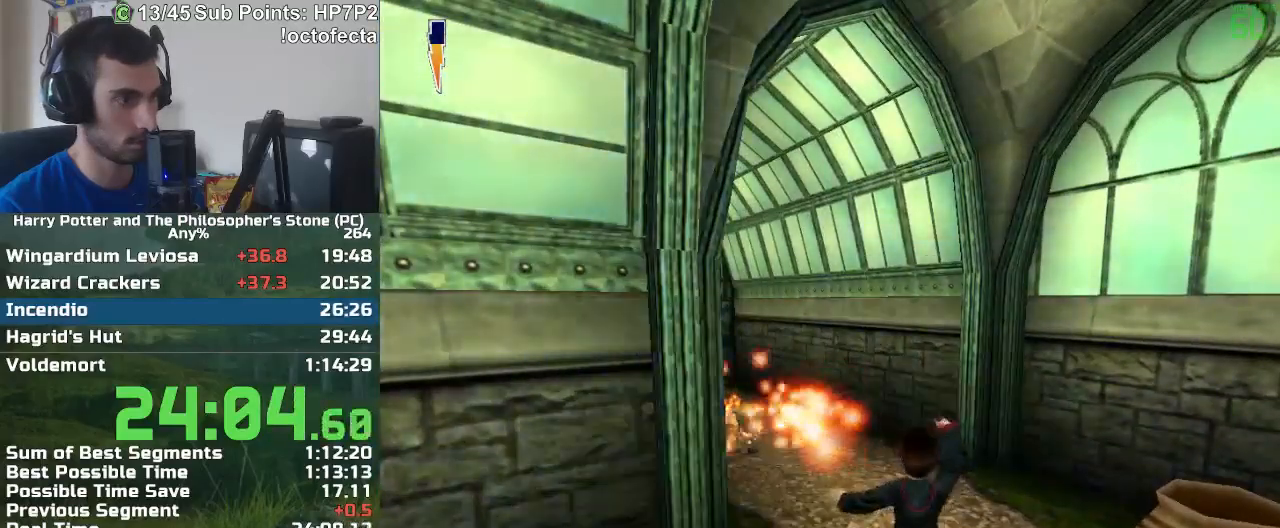
{"keys": ["w"], "mouse": [], "events": []}
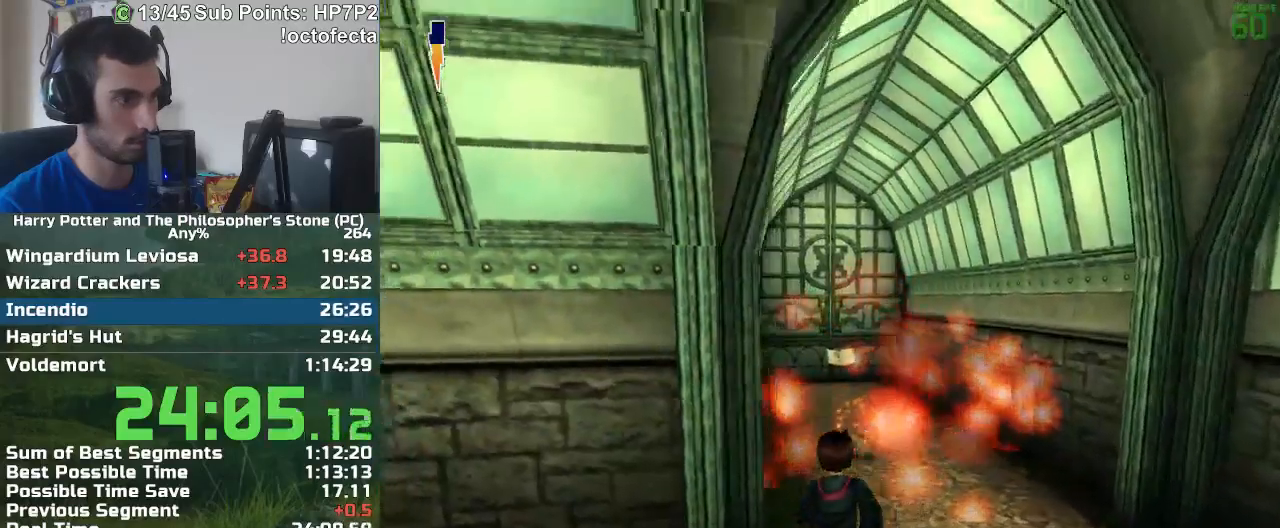
{"keys": ["w"], "mouse": [], "events": []}
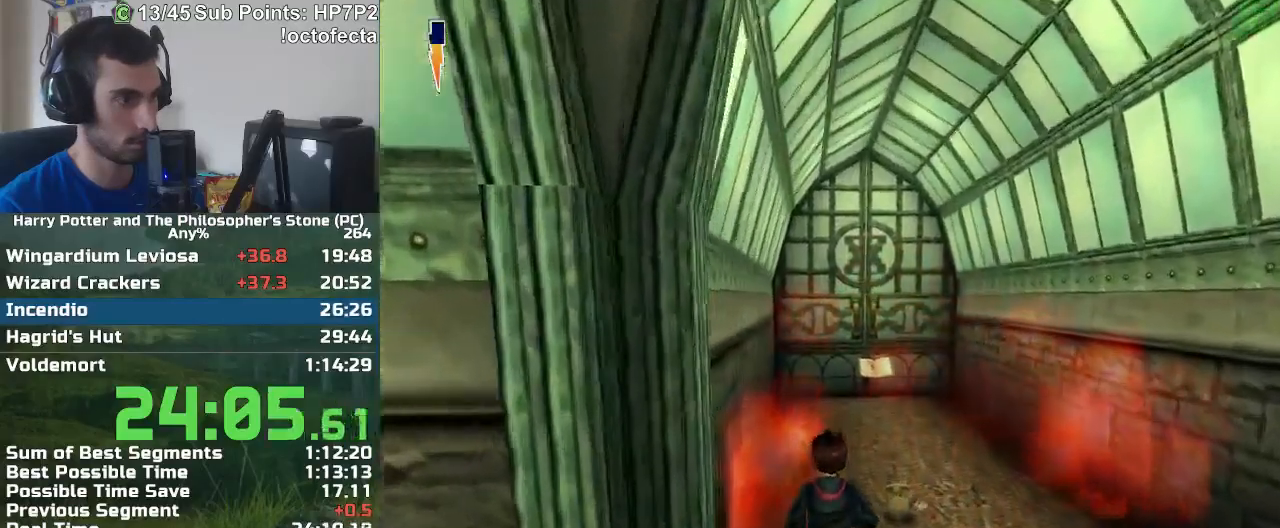
{"keys": ["w"], "mouse": [], "events": []}
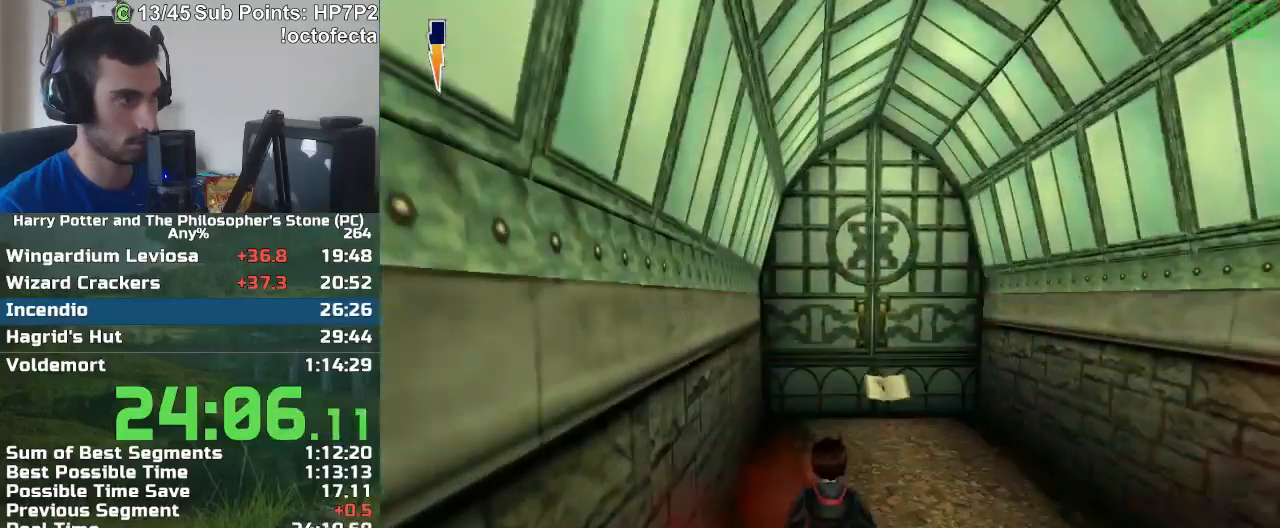
{"keys": ["w"], "mouse": [], "events": []}
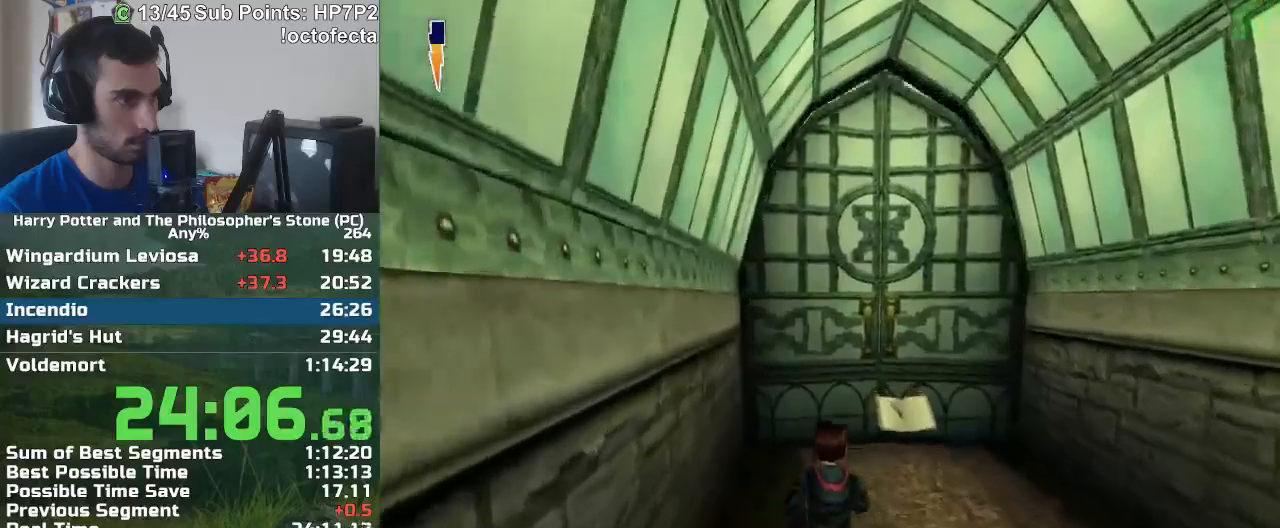
{"keys": ["d", "w"], "mouse": [], "events": [[467, "d", "down"]]}
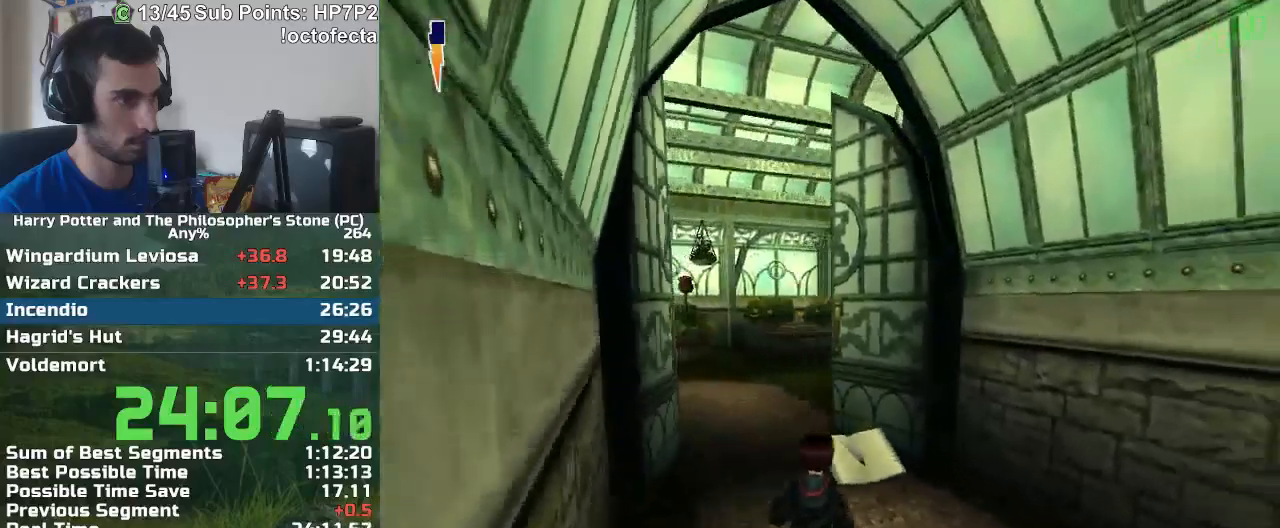
{"keys": ["d"], "mouse": [], "events": [[167, "w", "up"]]}
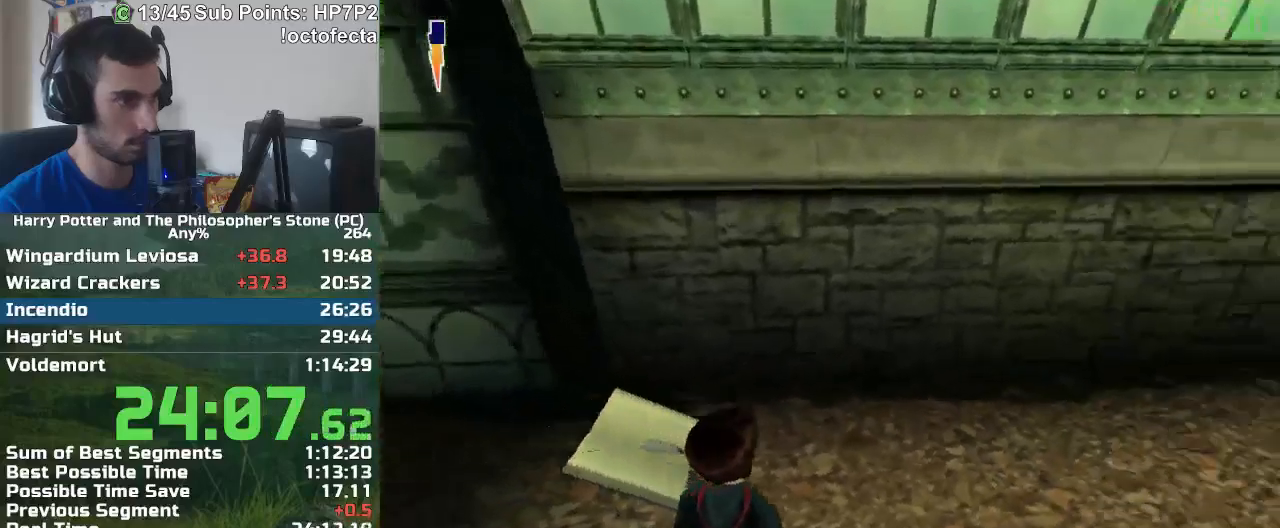
{"keys": ["f", "s"], "mouse": [], "events": [[33, "d", "up"], [133, "f", "down"], [133, "s", "down"]]}
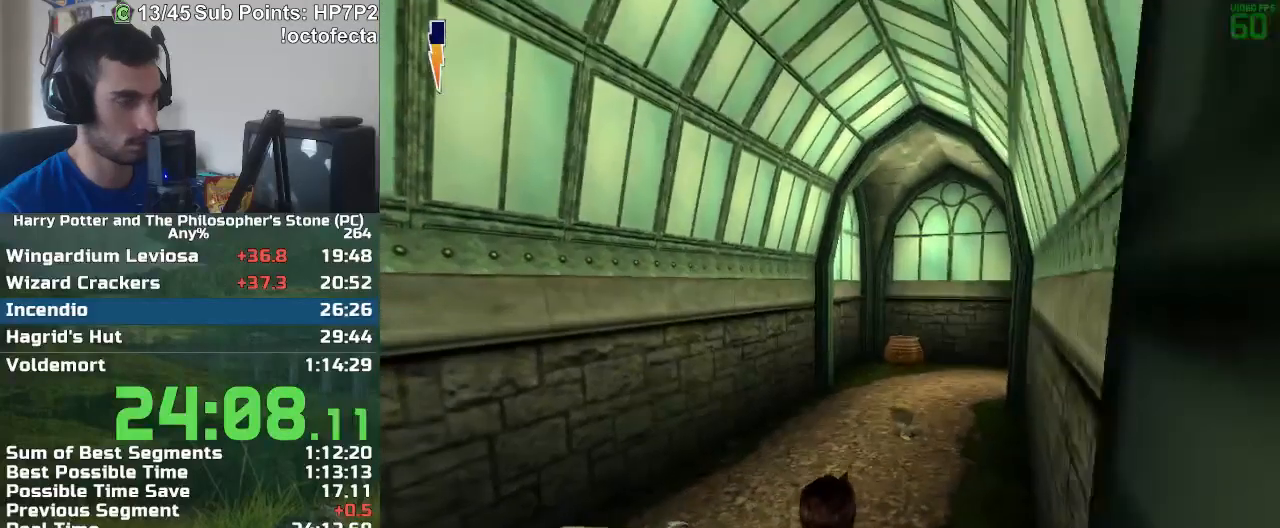
{"keys": ["f", "s"], "mouse": [], "events": []}
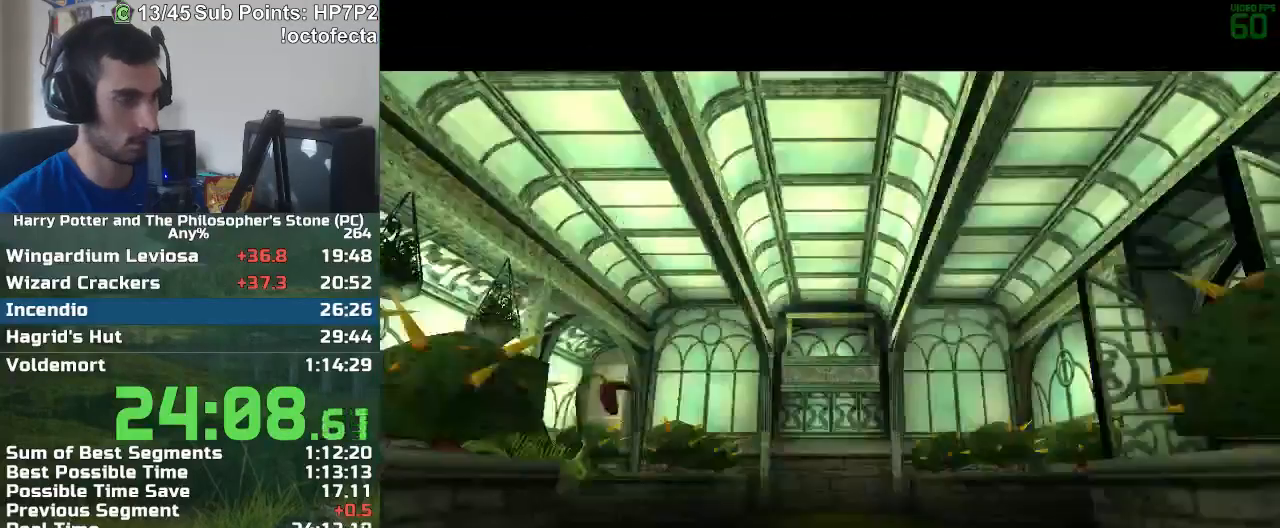
{"keys": [], "mouse": [], "events": [[250, "f", "up"], [300, "s", "up"]]}